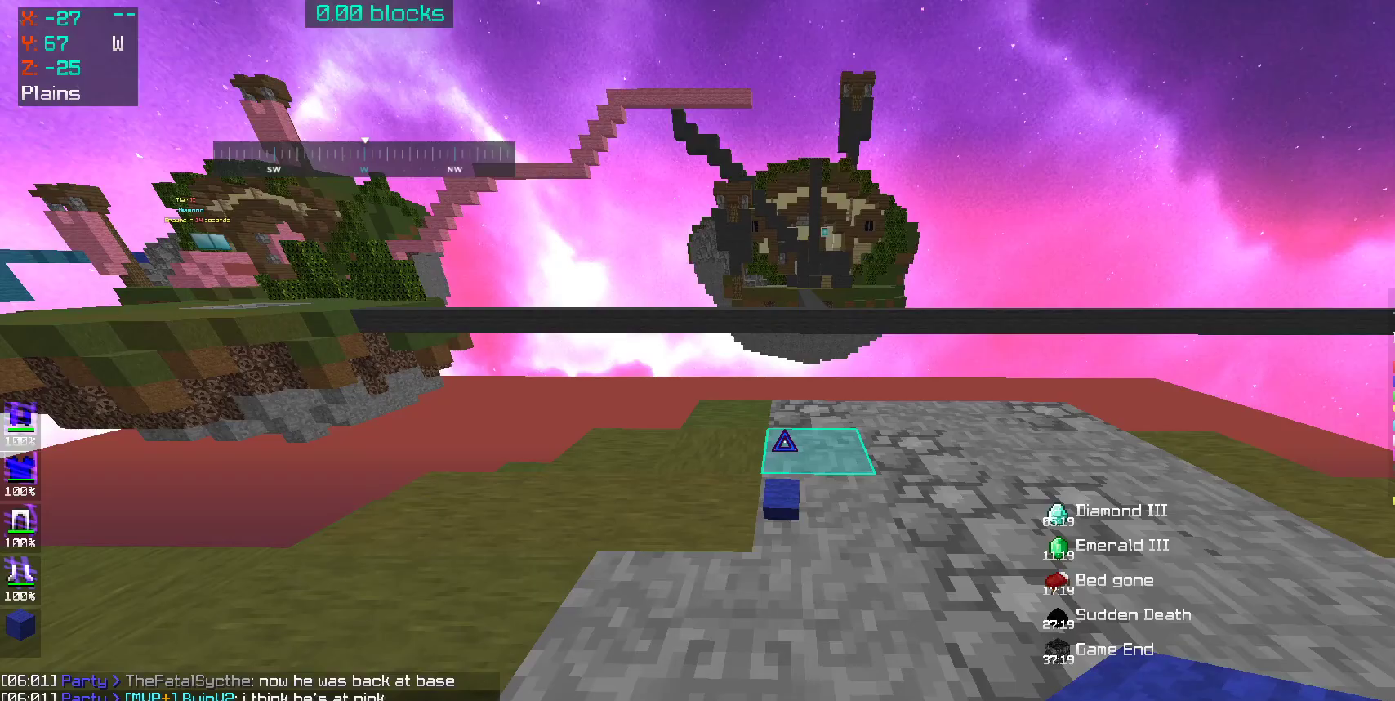
Gameplay with keyboard and mouse; each line is a JSON object with the keys and mouse buttons held at the frame after it. "events" lists presses ("down") and releases ("up") of "a", "d", "s", "space", "w", "mouse_left" and "mouse_right" between this image and that frame as [ms after this image, input, new state], when the widget could be followed in between. "mouse_left", "mouse_right" = the "left", "right" buttons of the "mouse" list. No other keys are recorded. Fast repeated clicks can show as one long hold. Mouse movement is not recorded.
{"keys": ["w"], "mouse": [], "events": [[250, "w", "down"]]}
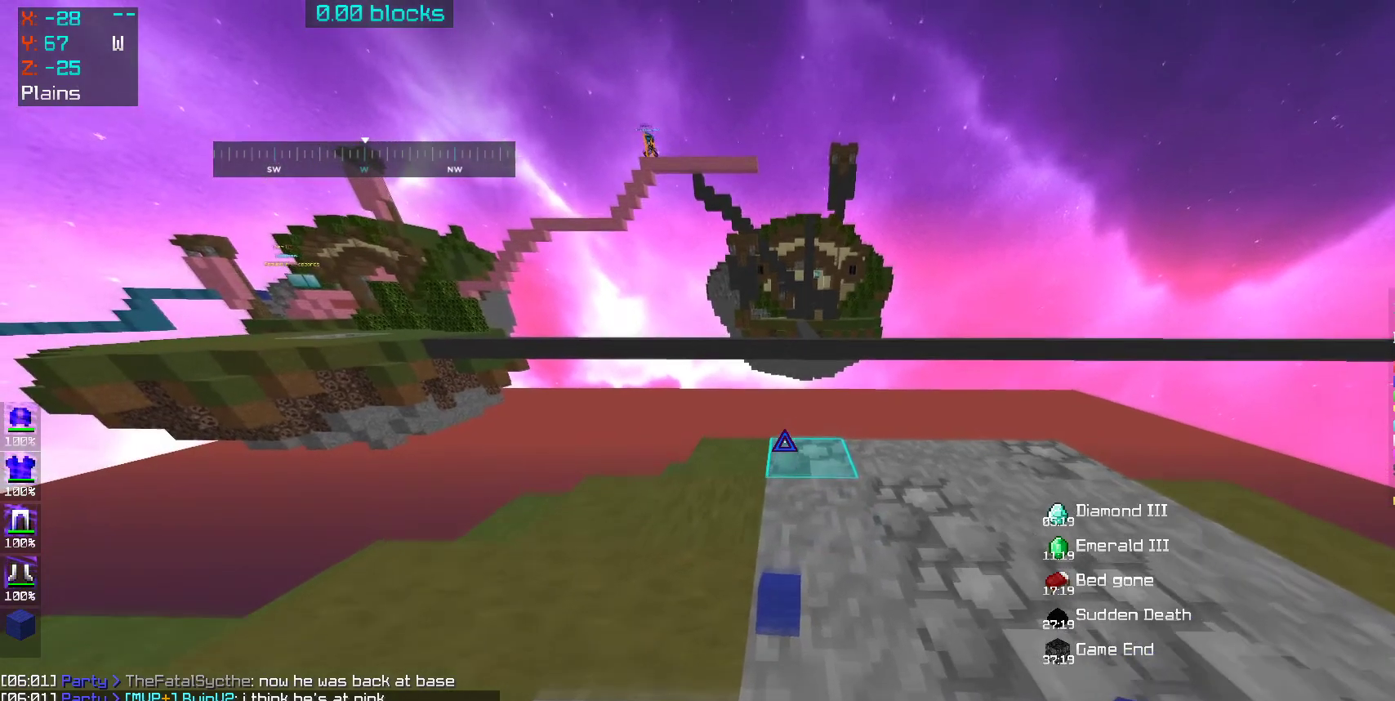
{"keys": [], "mouse": [], "events": [[100, "w", "up"]]}
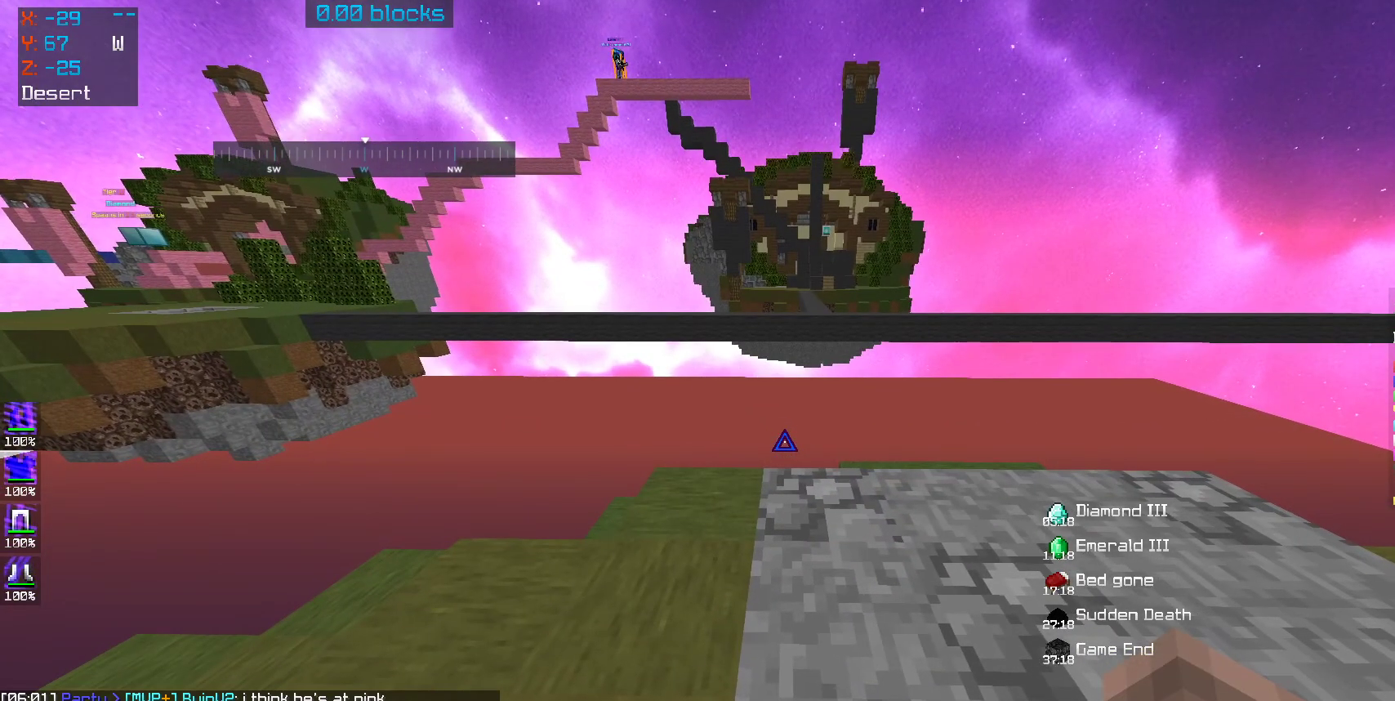
{"keys": [], "mouse": [], "events": []}
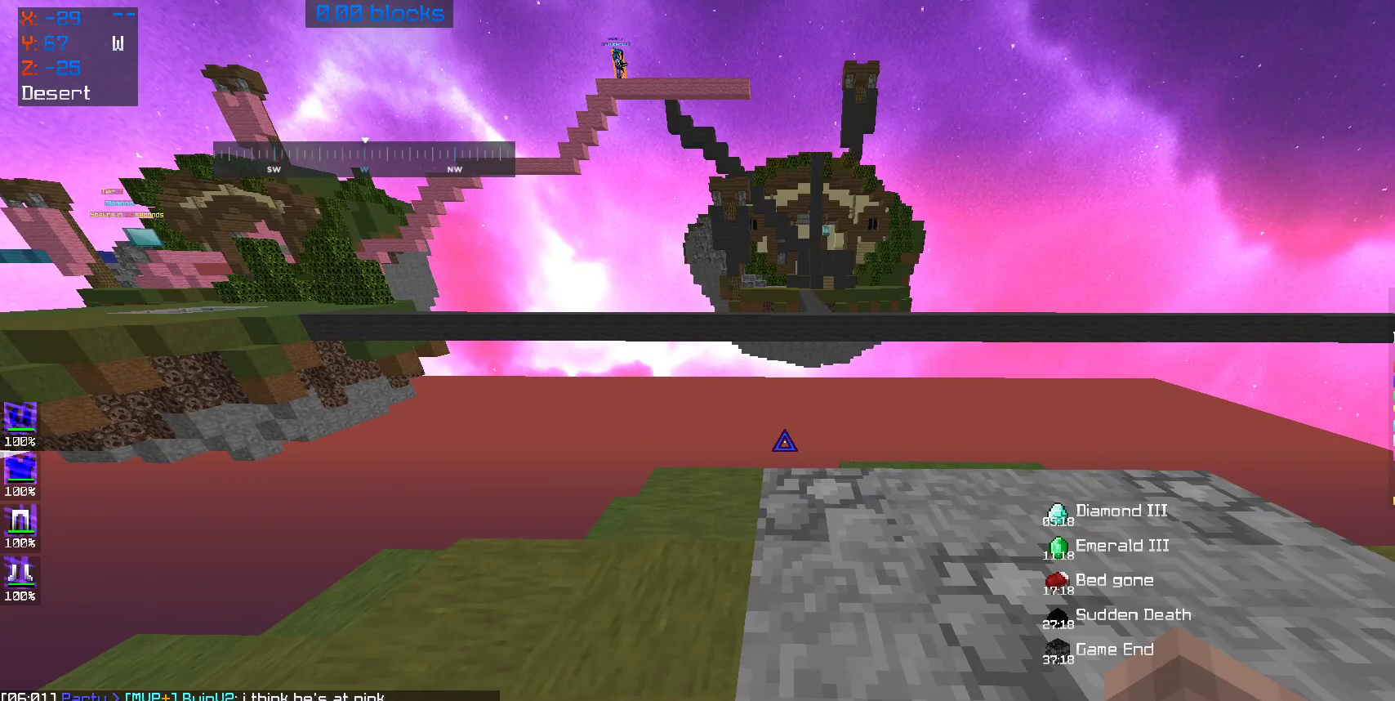
{"keys": [], "mouse": [], "events": []}
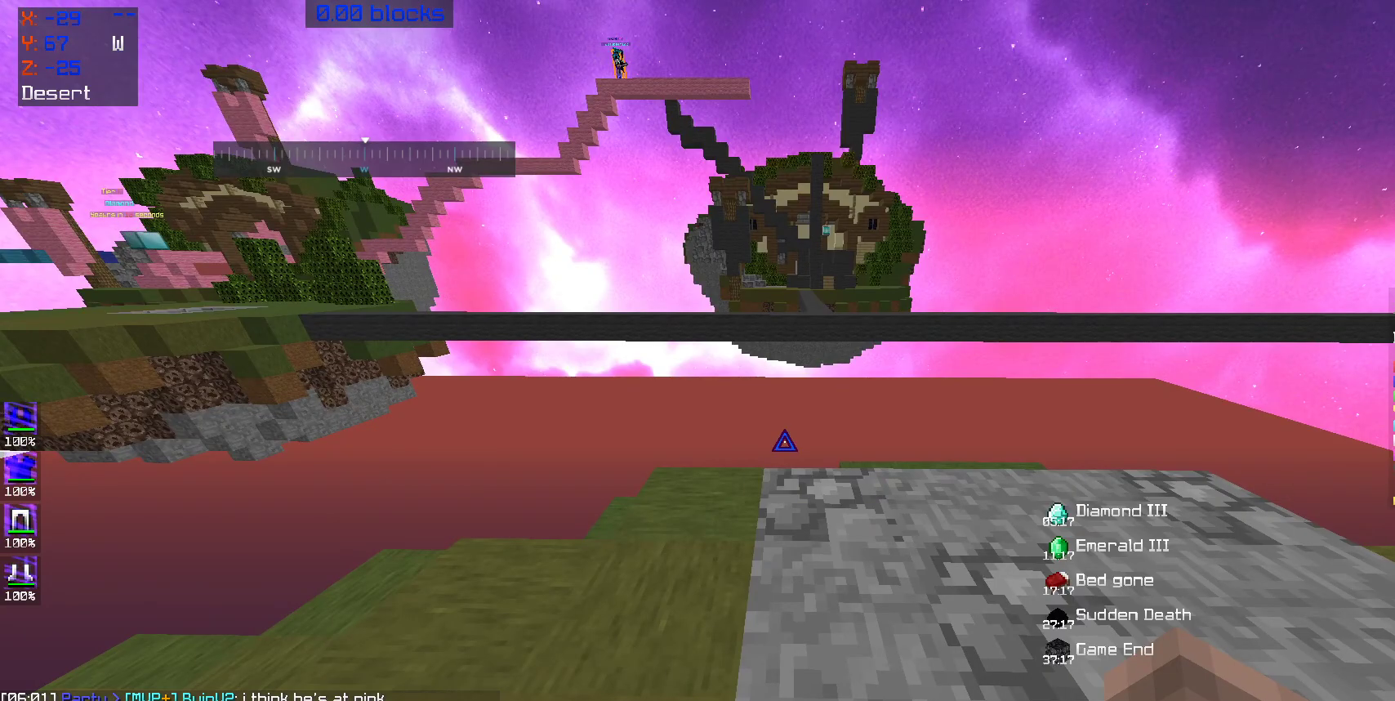
{"keys": [], "mouse": [], "events": []}
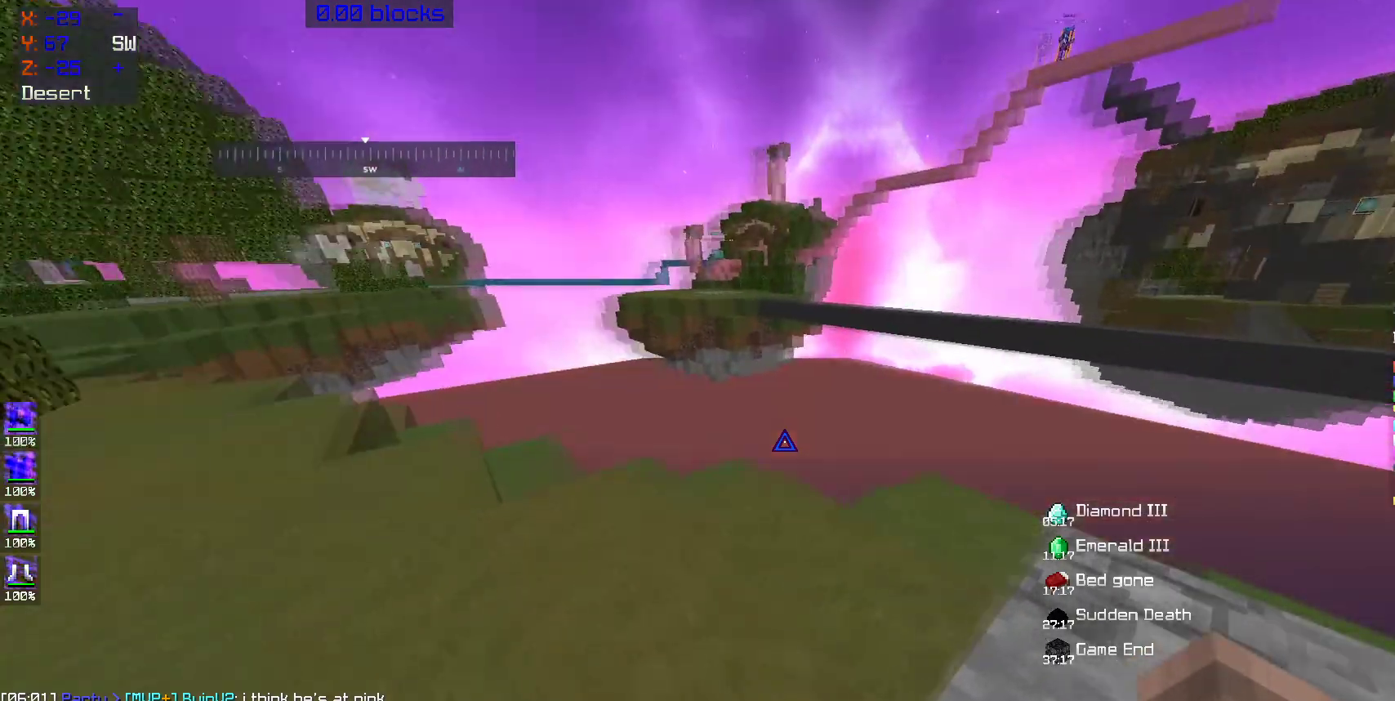
{"keys": ["w"], "mouse": [], "events": [[150, "w", "down"]]}
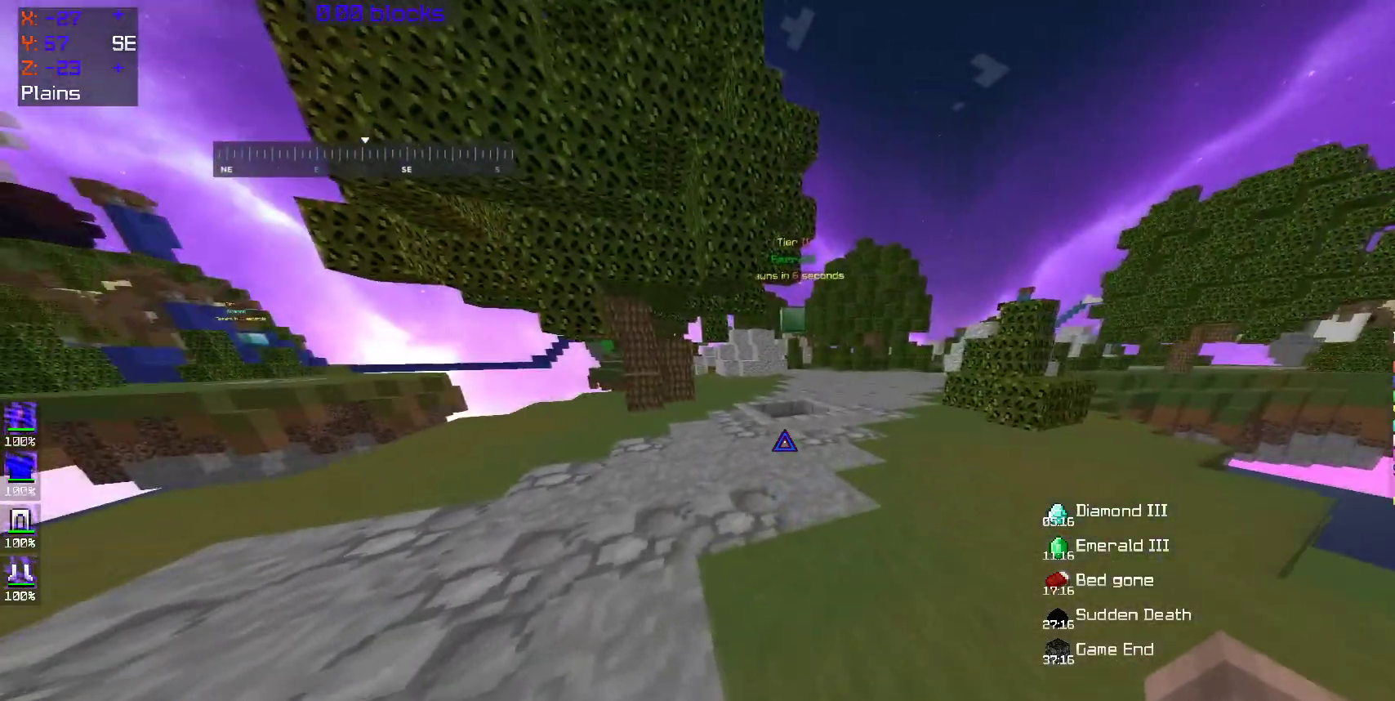
{"keys": ["w"], "mouse": [], "events": []}
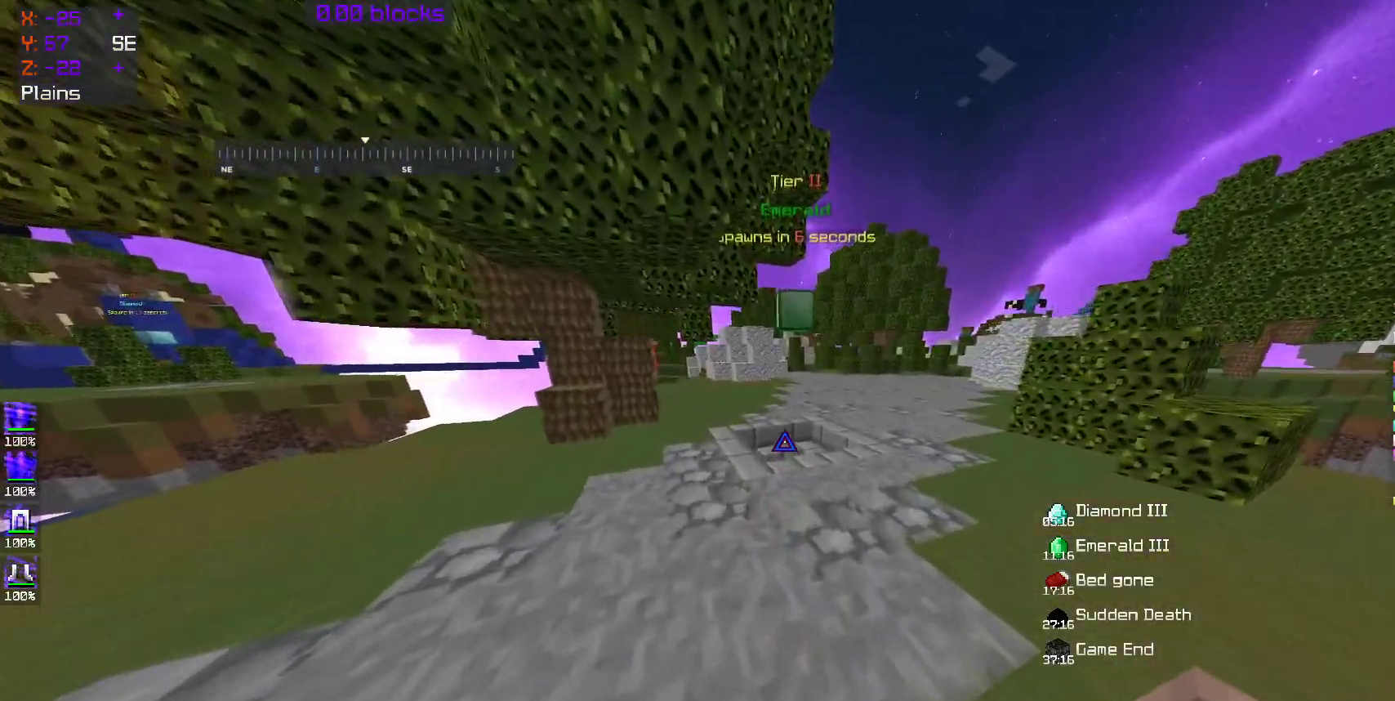
{"keys": ["w"], "mouse": [], "events": []}
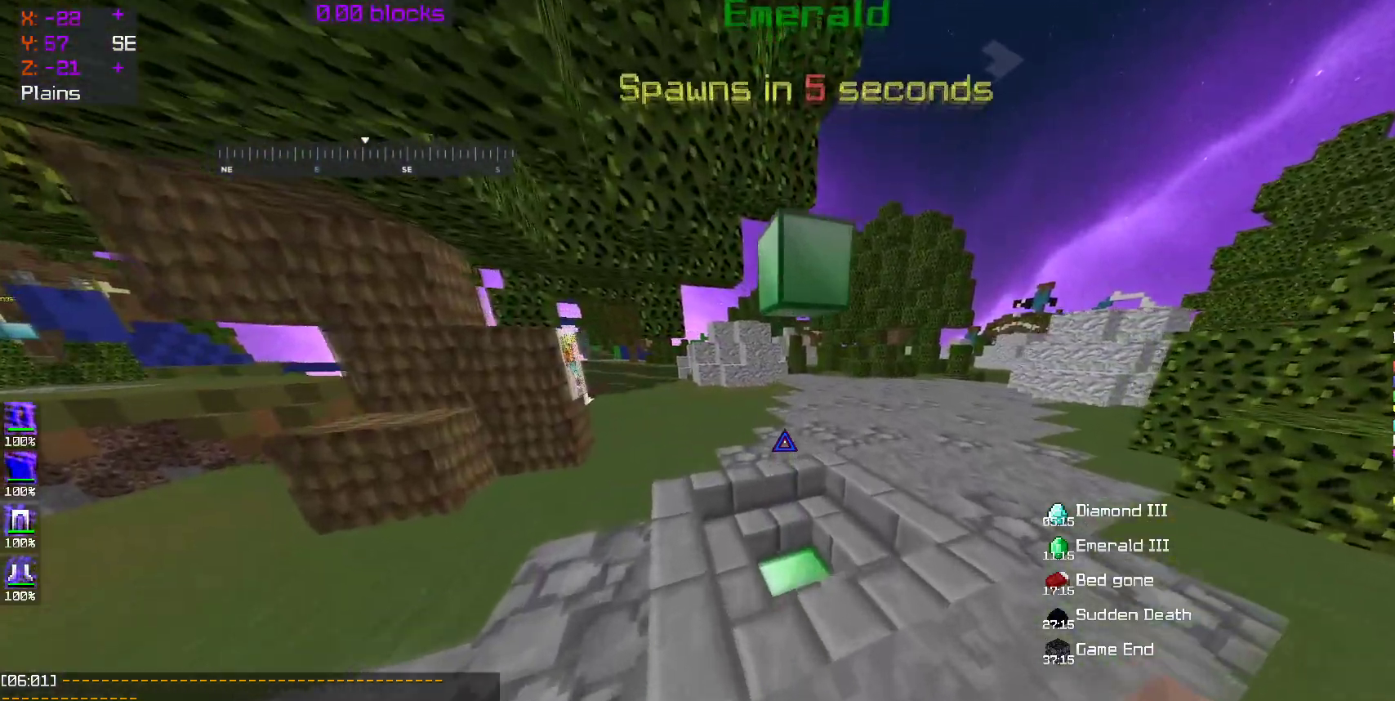
{"keys": [], "mouse": [], "events": [[283, "w", "up"]]}
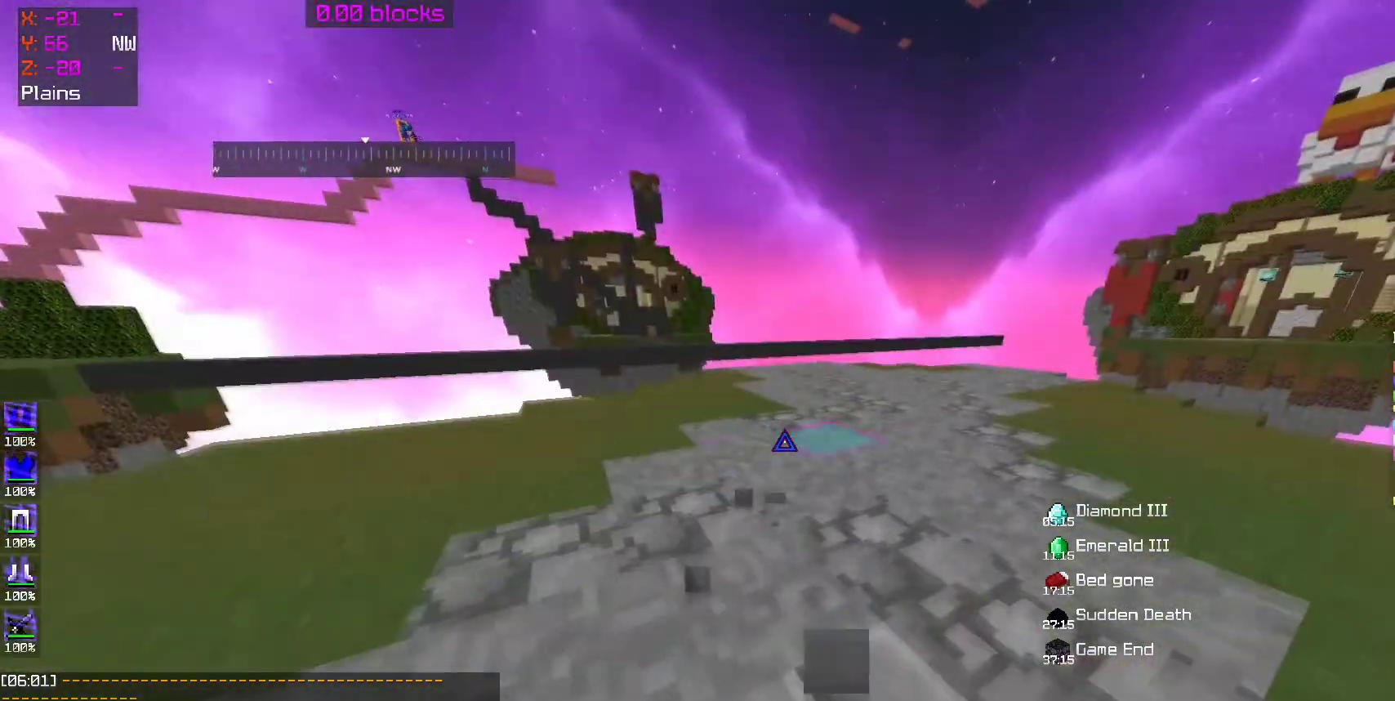
{"keys": [], "mouse": ["right"], "events": [[50, "mouse_right", "down"]]}
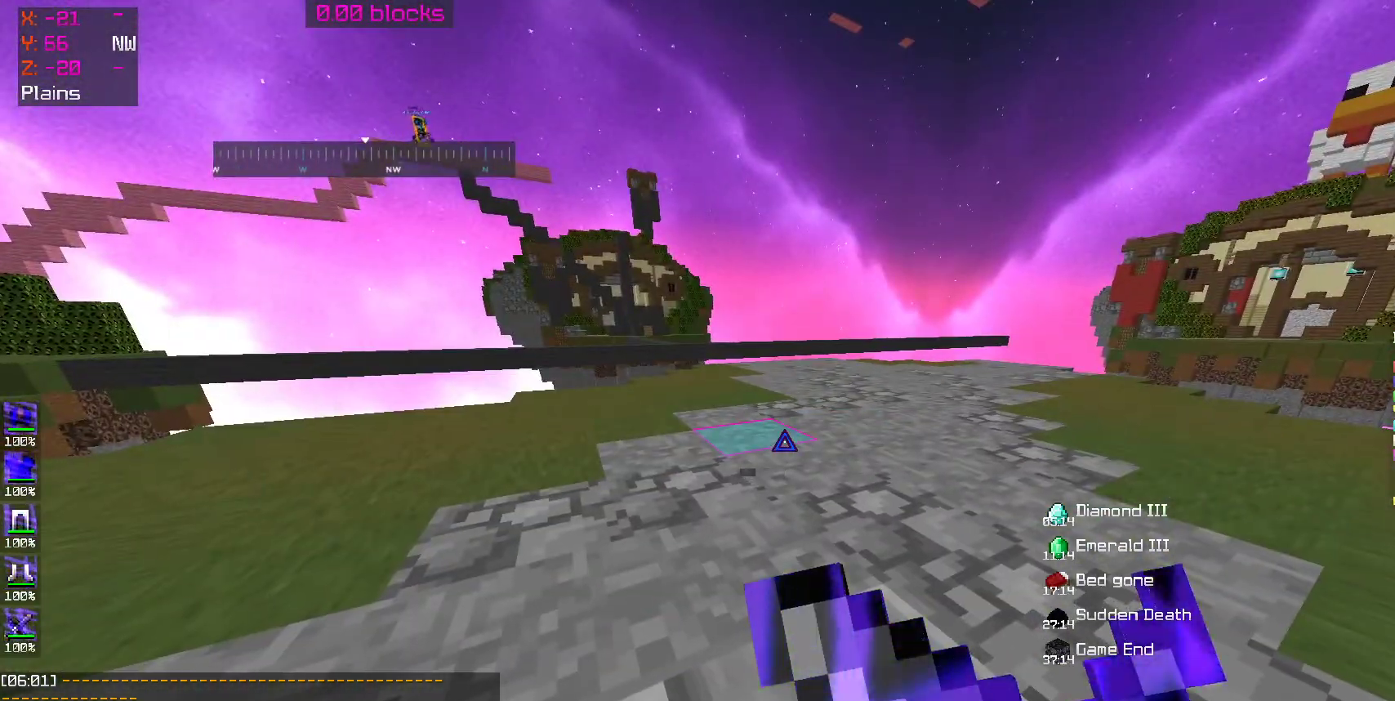
{"keys": [], "mouse": ["right"], "events": []}
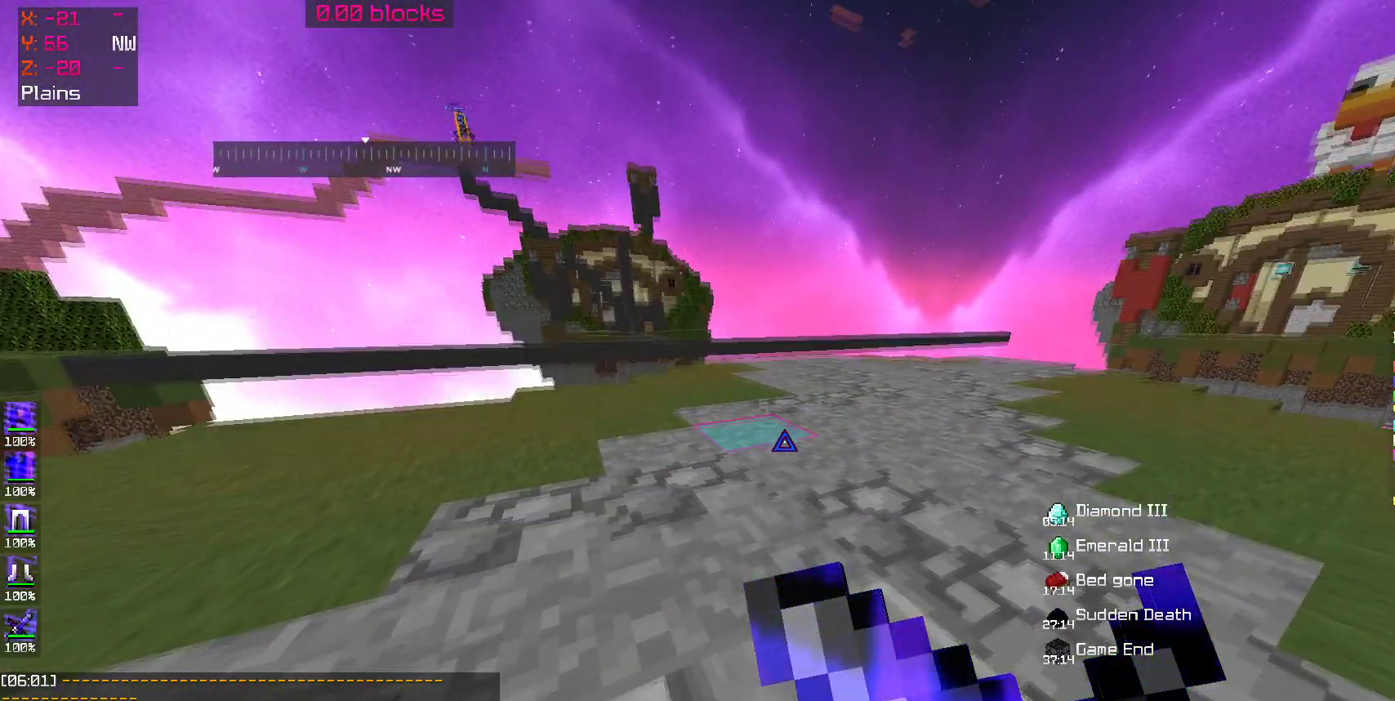
{"keys": [], "mouse": ["left", "right"], "events": [[133, "mouse_left", "down"]]}
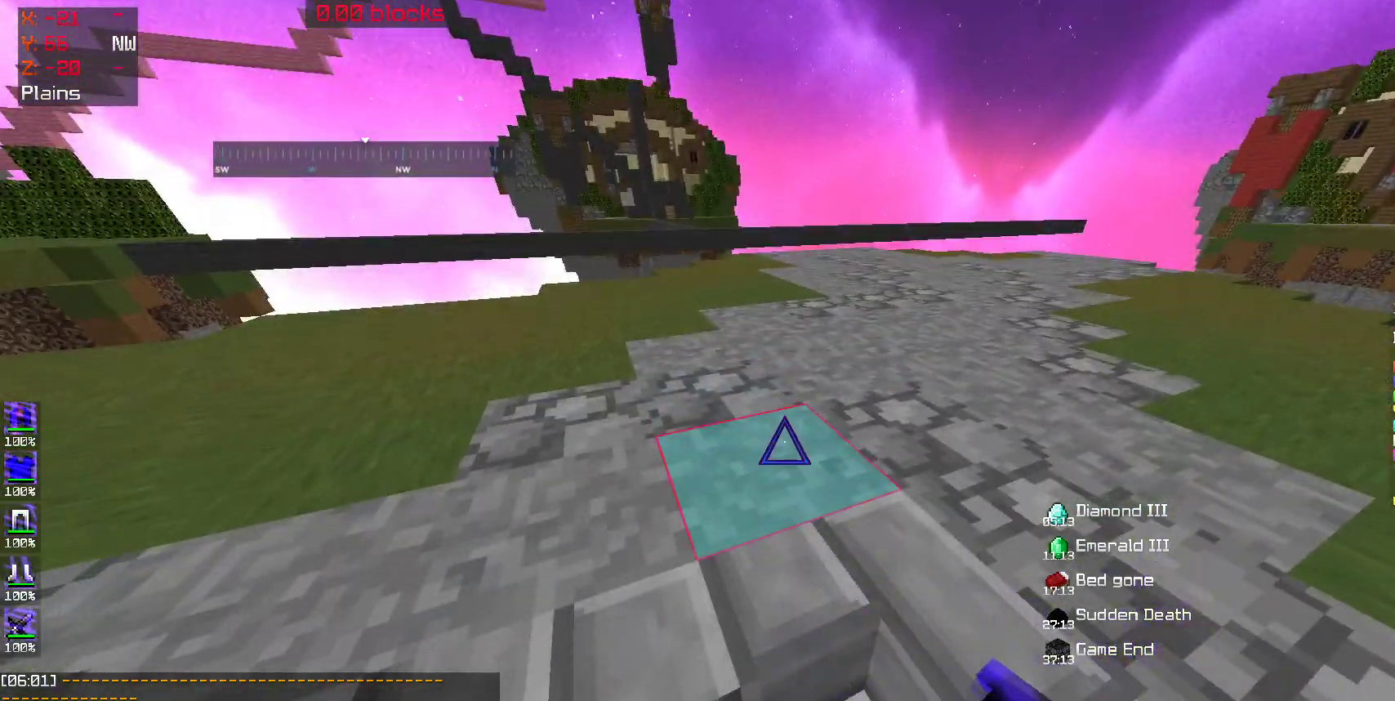
{"keys": [], "mouse": [], "events": [[200, "mouse_left", "up"], [200, "mouse_right", "up"]]}
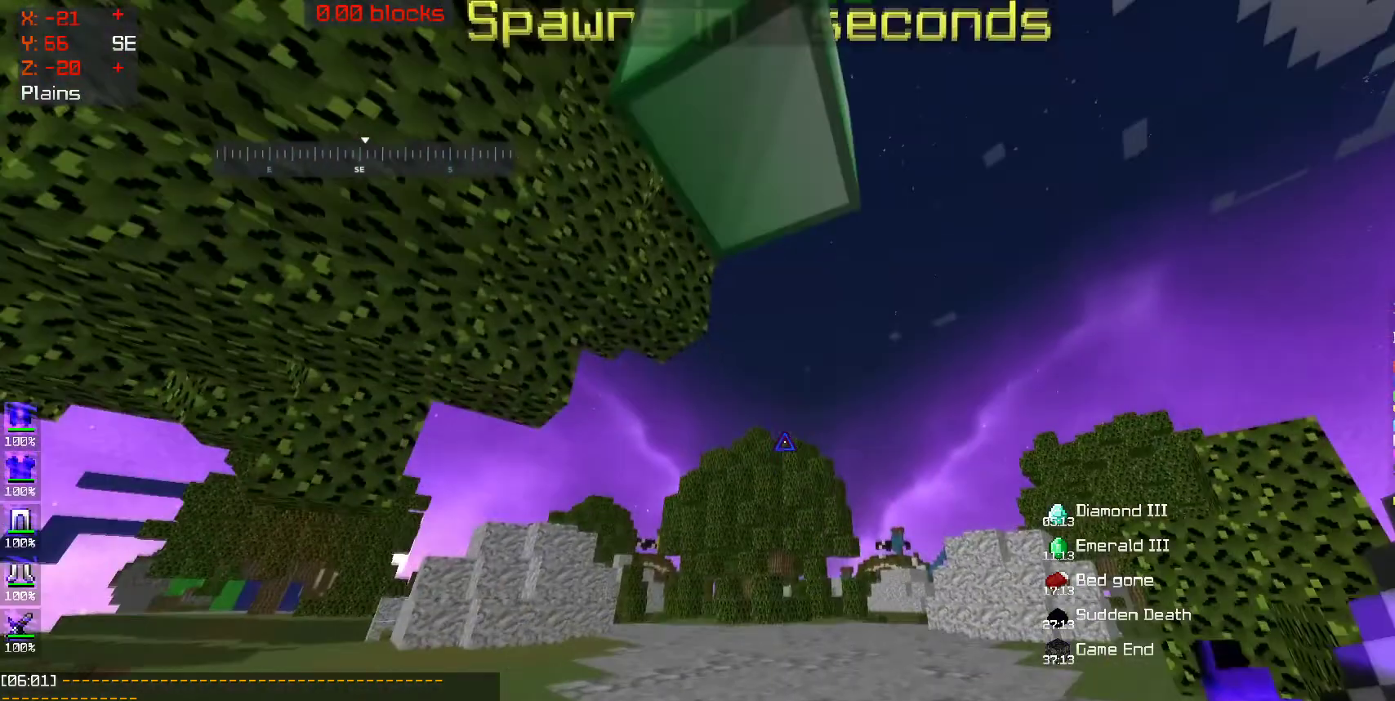
{"keys": [], "mouse": [], "events": []}
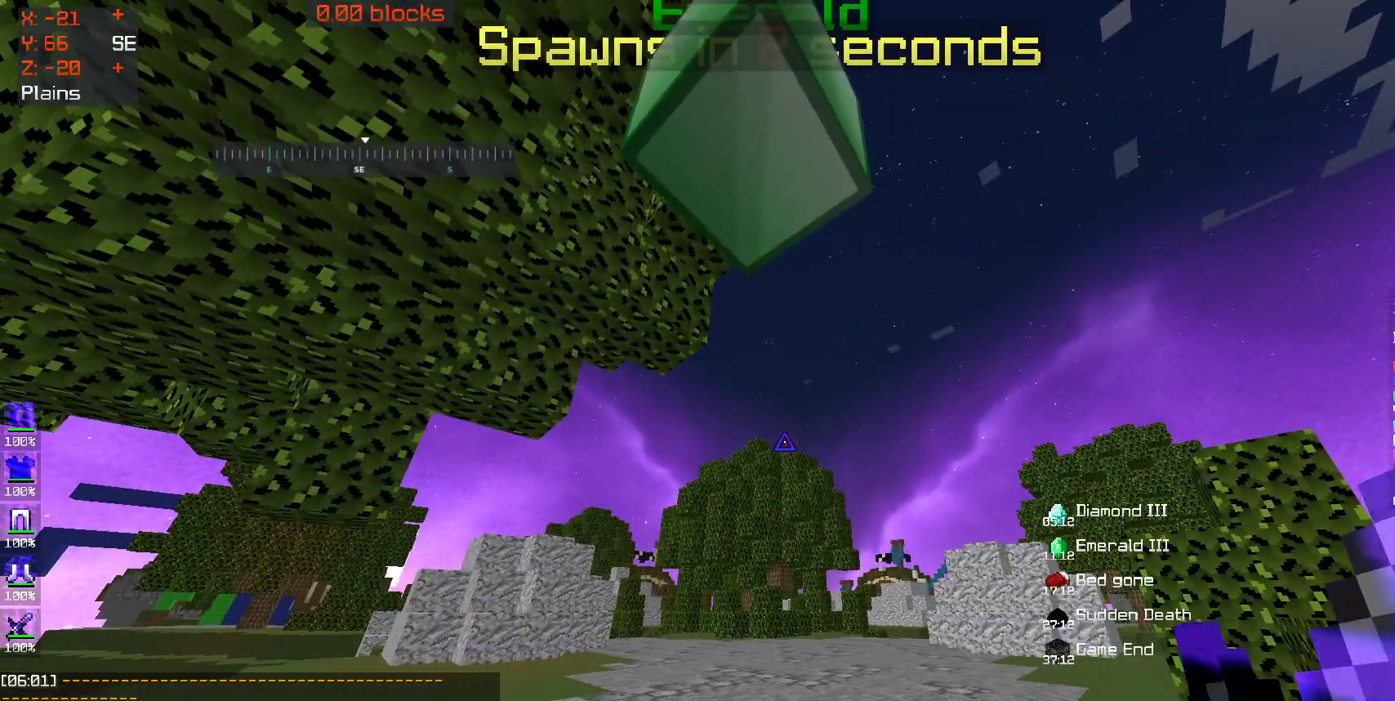
{"keys": [], "mouse": [], "events": []}
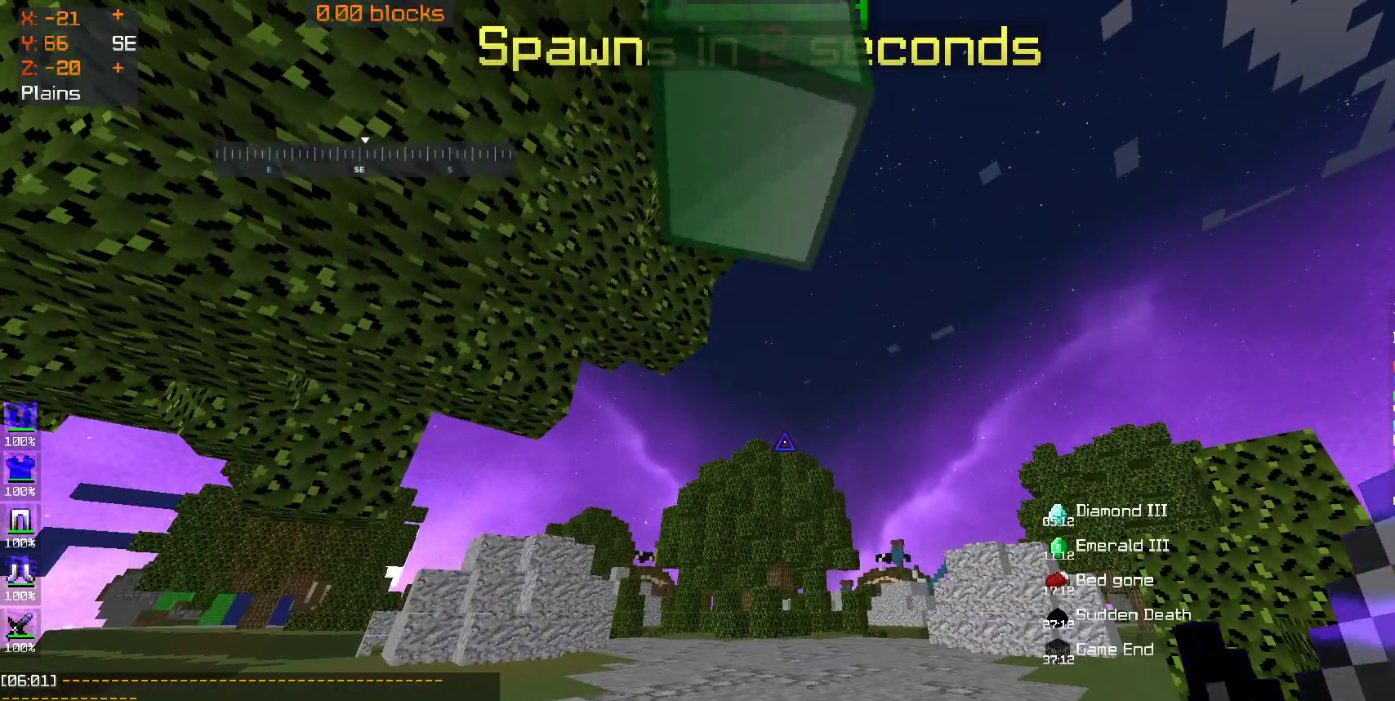
{"keys": [], "mouse": [], "events": []}
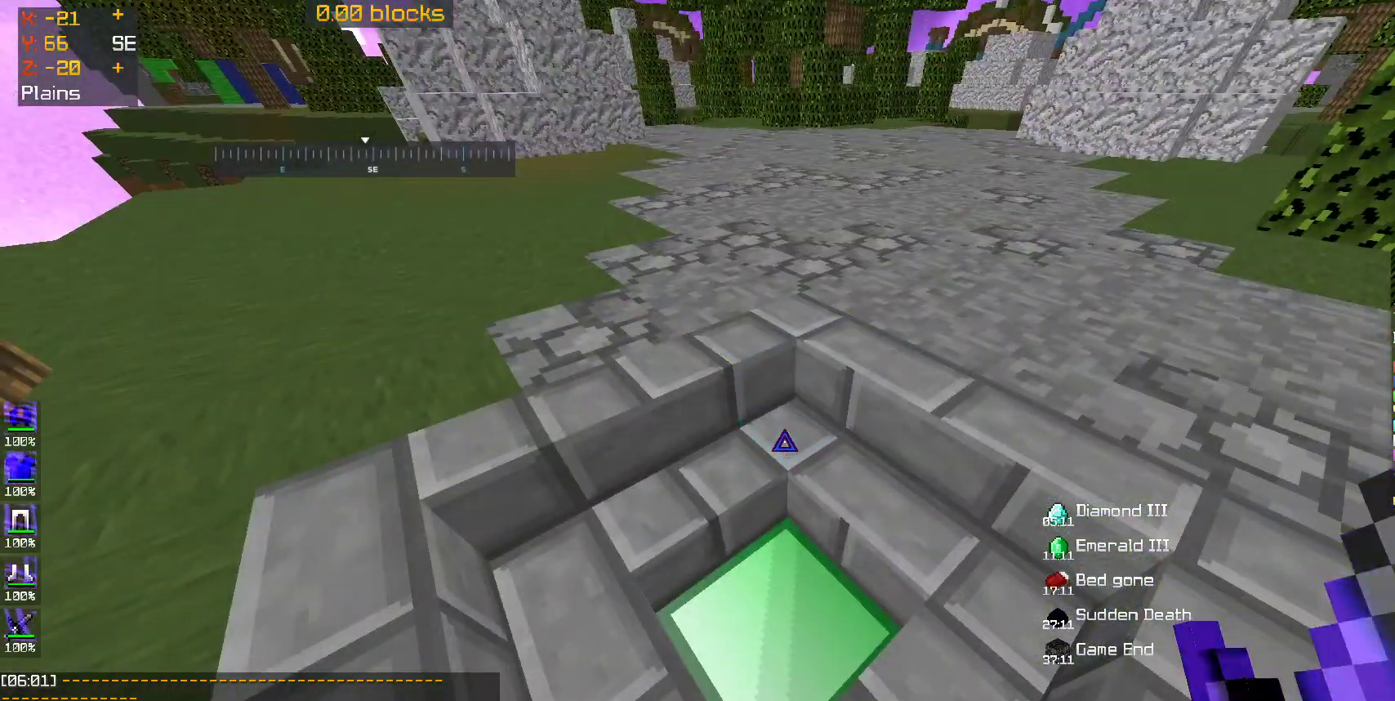
{"keys": [], "mouse": [], "events": []}
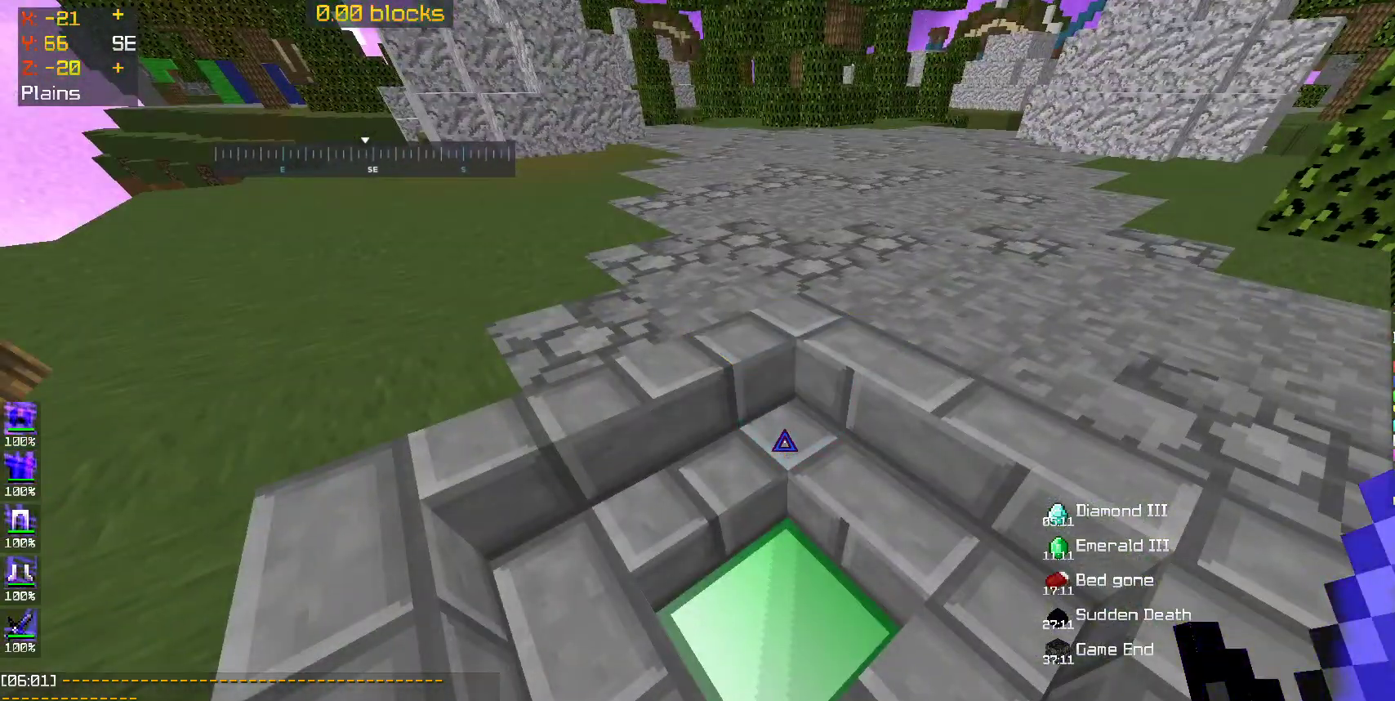
{"keys": [], "mouse": [], "events": []}
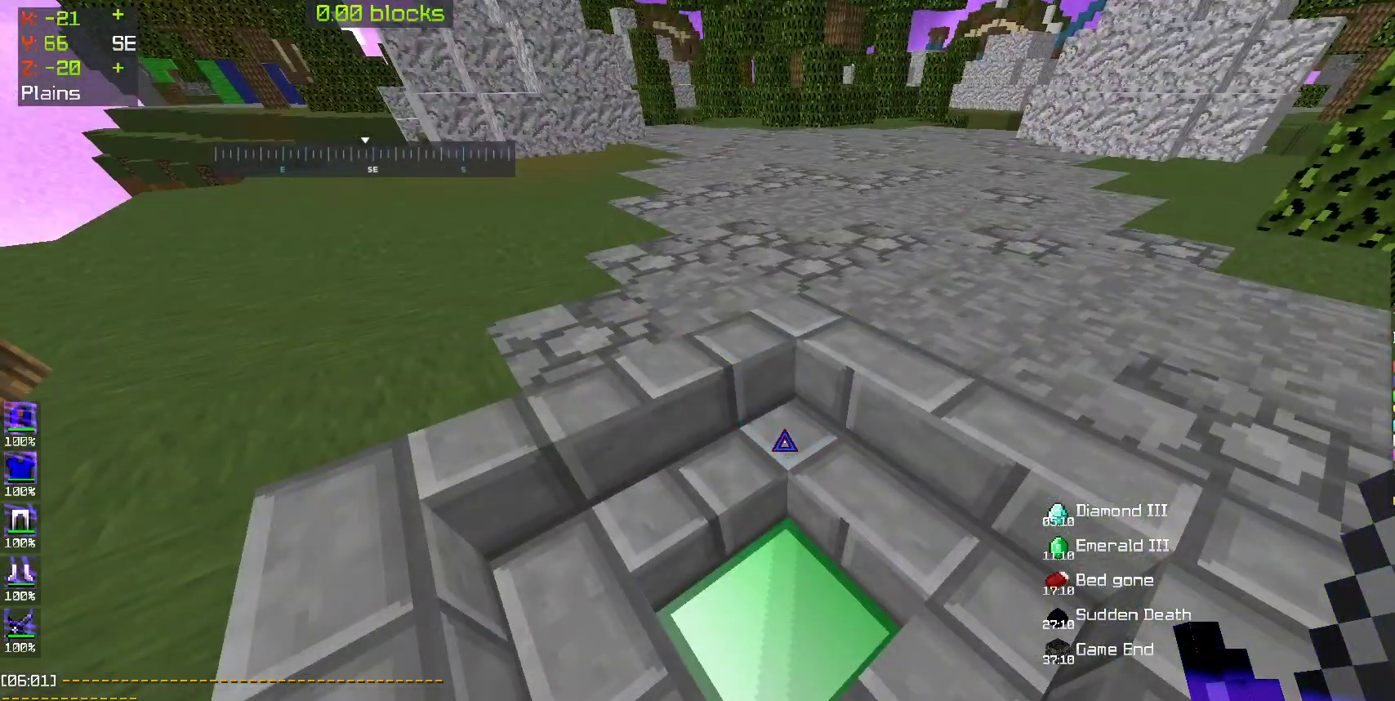
{"keys": ["w"], "mouse": [], "events": [[500, "w", "down"]]}
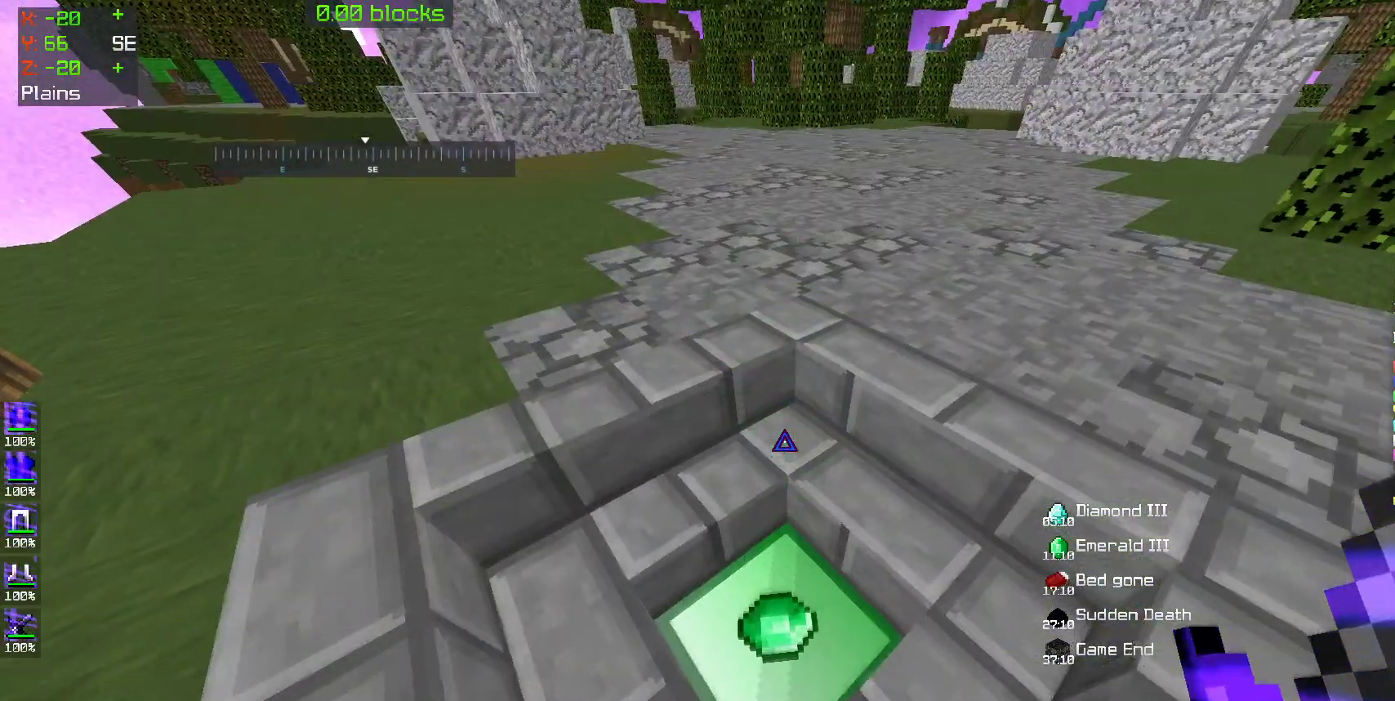
{"keys": ["space", "w"], "mouse": [], "events": [[383, "space", "down"]]}
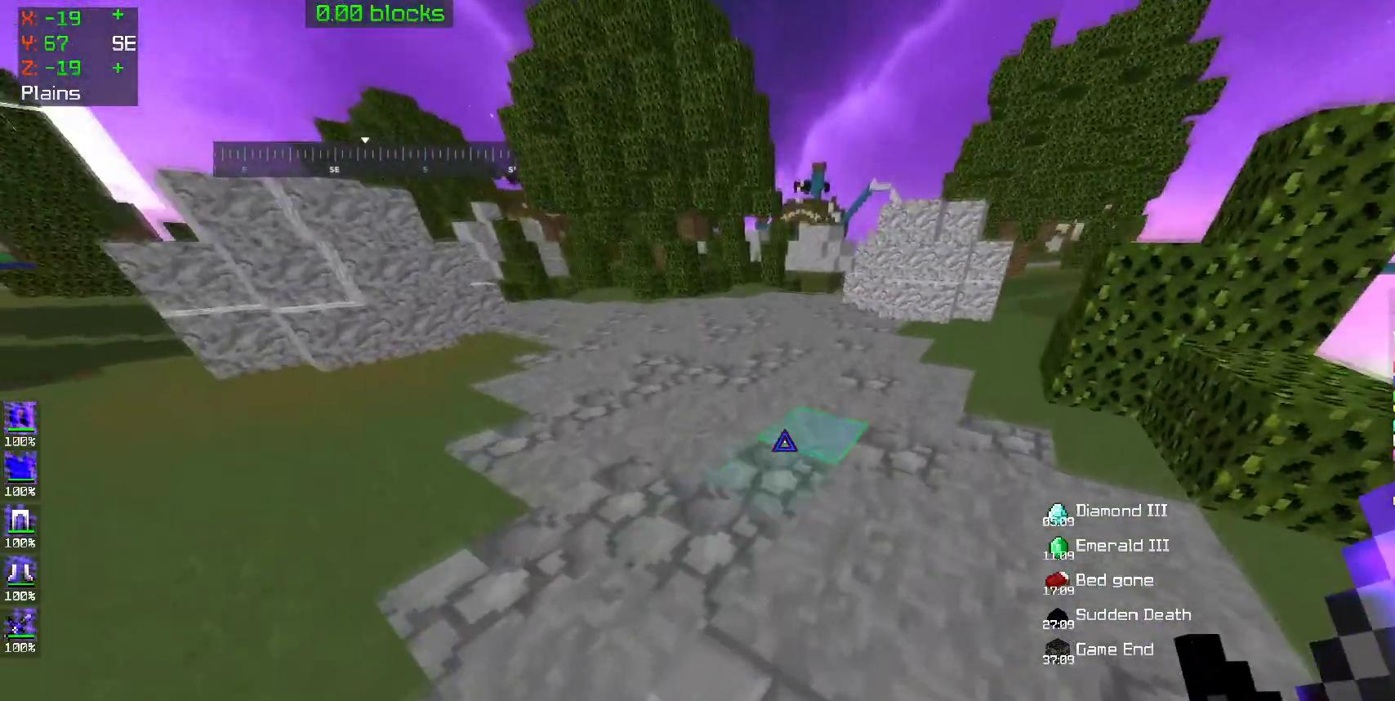
{"keys": ["space", "w"], "mouse": [], "events": [[100, "space", "up"], [333, "space", "down"]]}
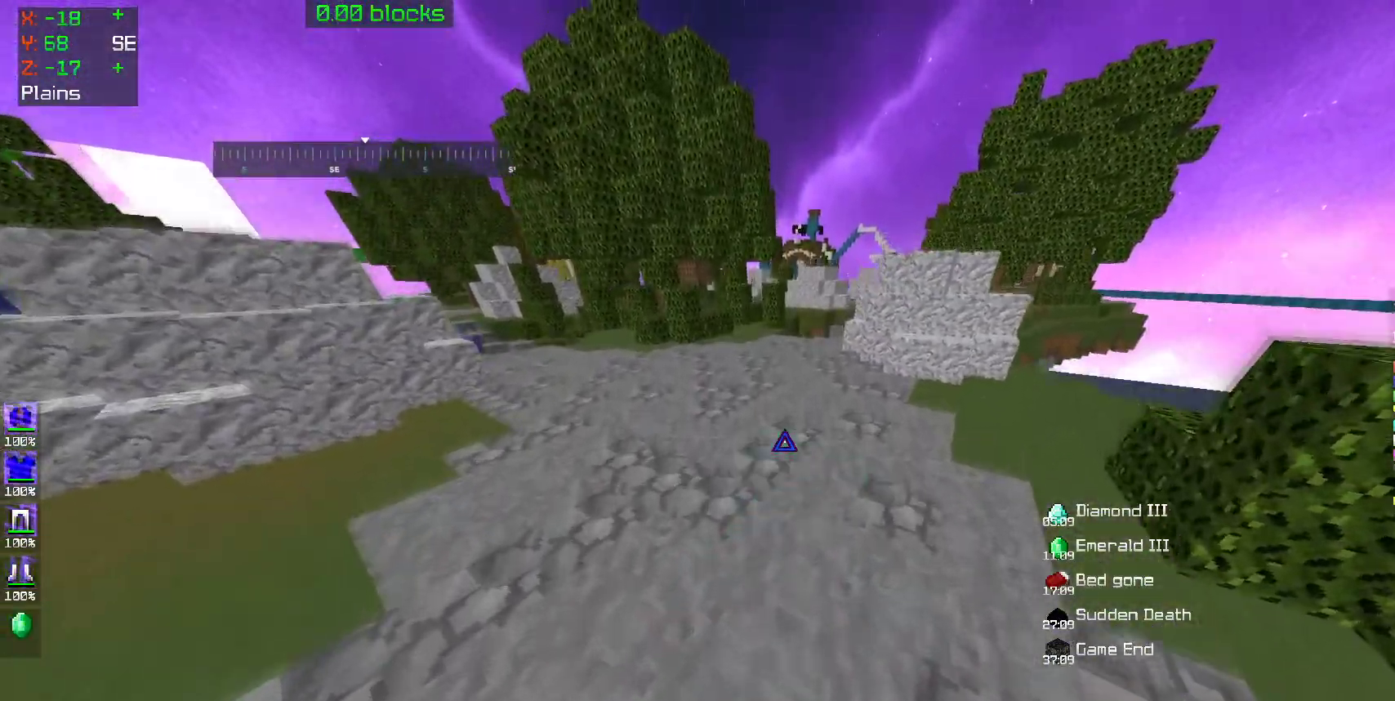
{"keys": ["space", "w"], "mouse": [], "events": []}
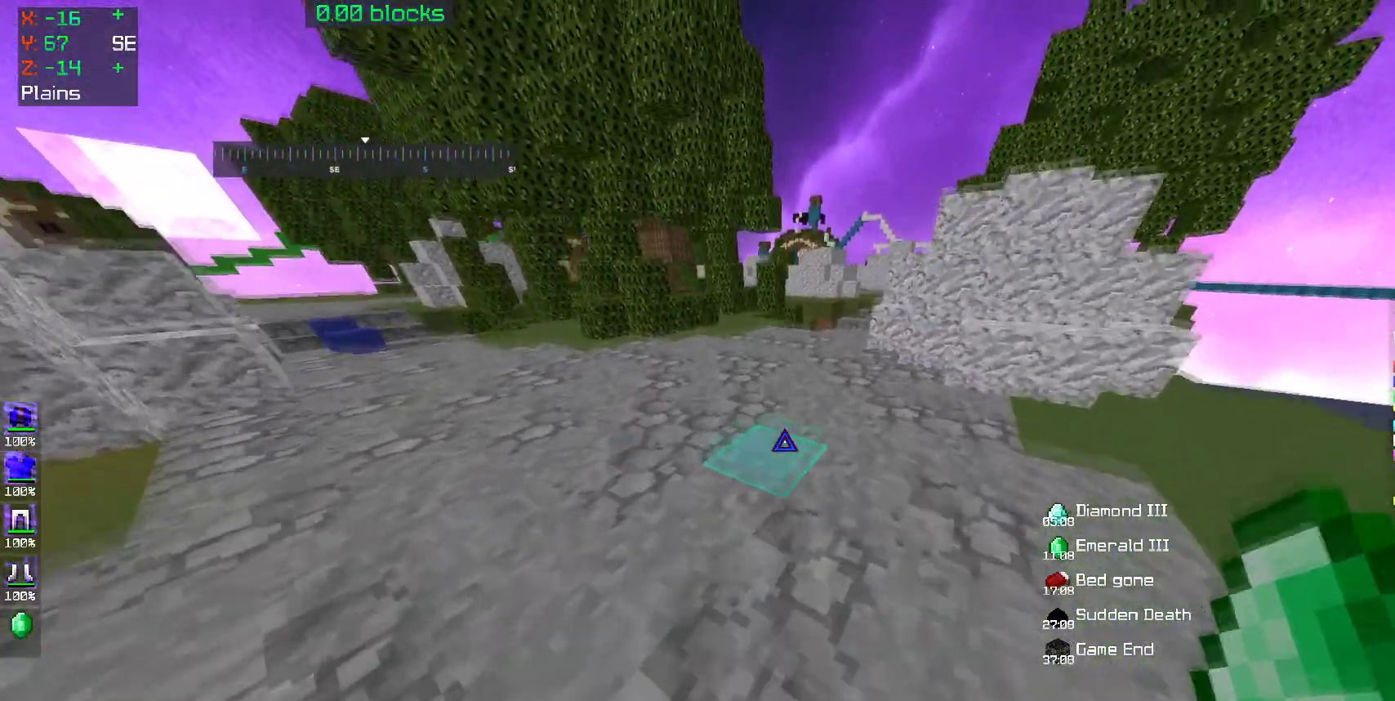
{"keys": ["space", "w"], "mouse": [], "events": [[400, "mouse_left", "down"], [500, "mouse_left", "up"]]}
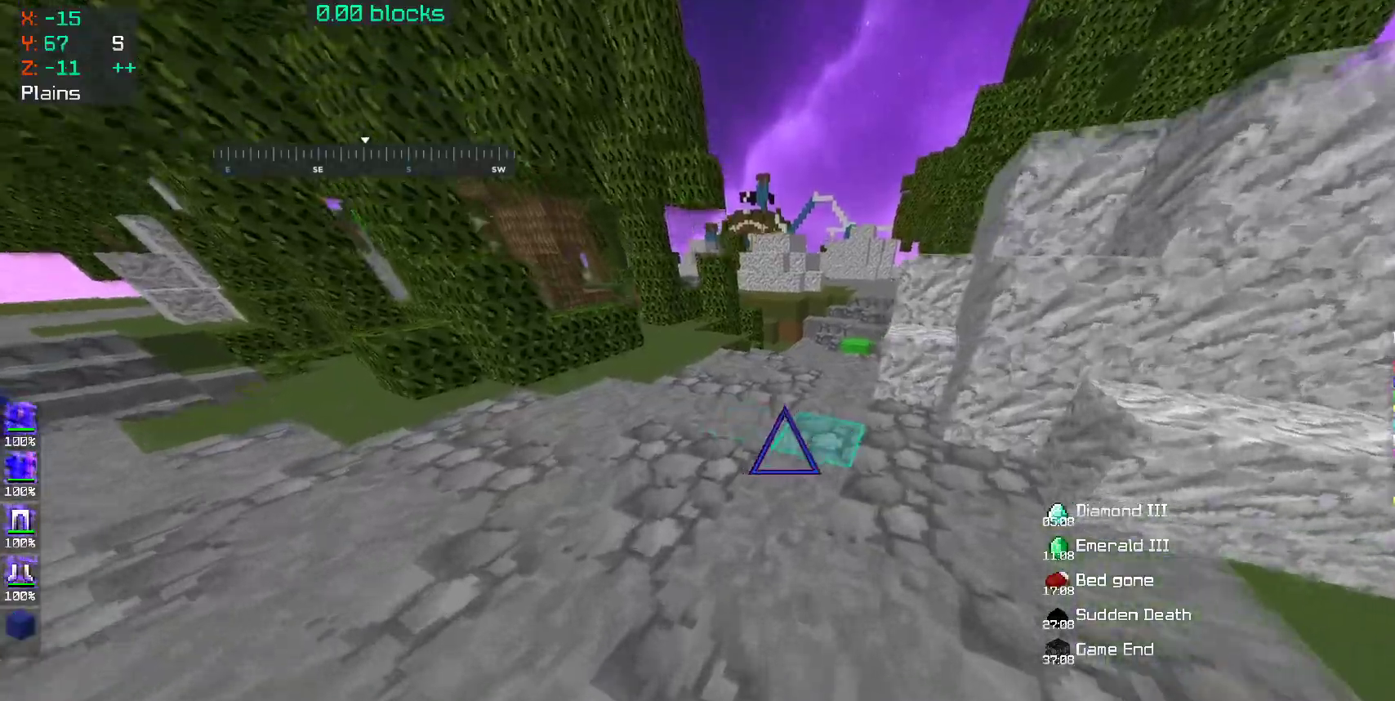
{"keys": ["w"], "mouse": [], "events": [[300, "space", "up"]]}
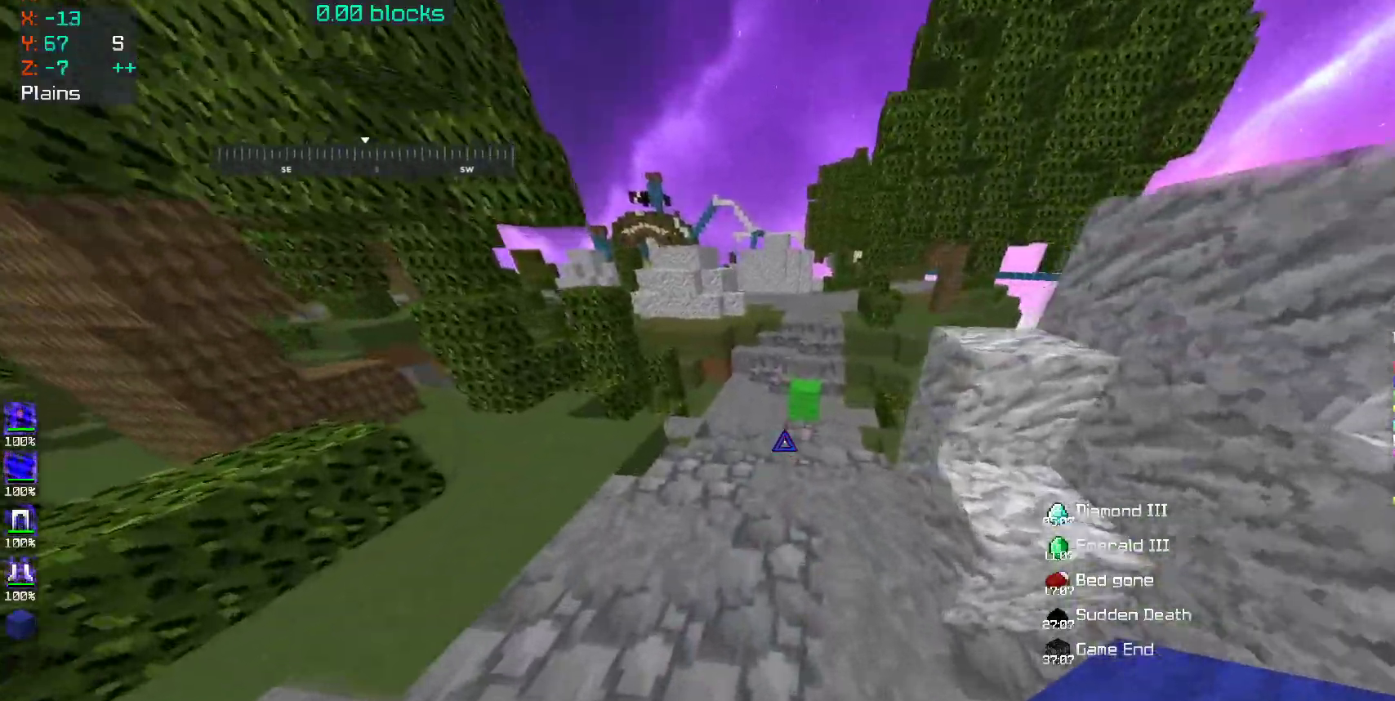
{"keys": ["w"], "mouse": [], "events": []}
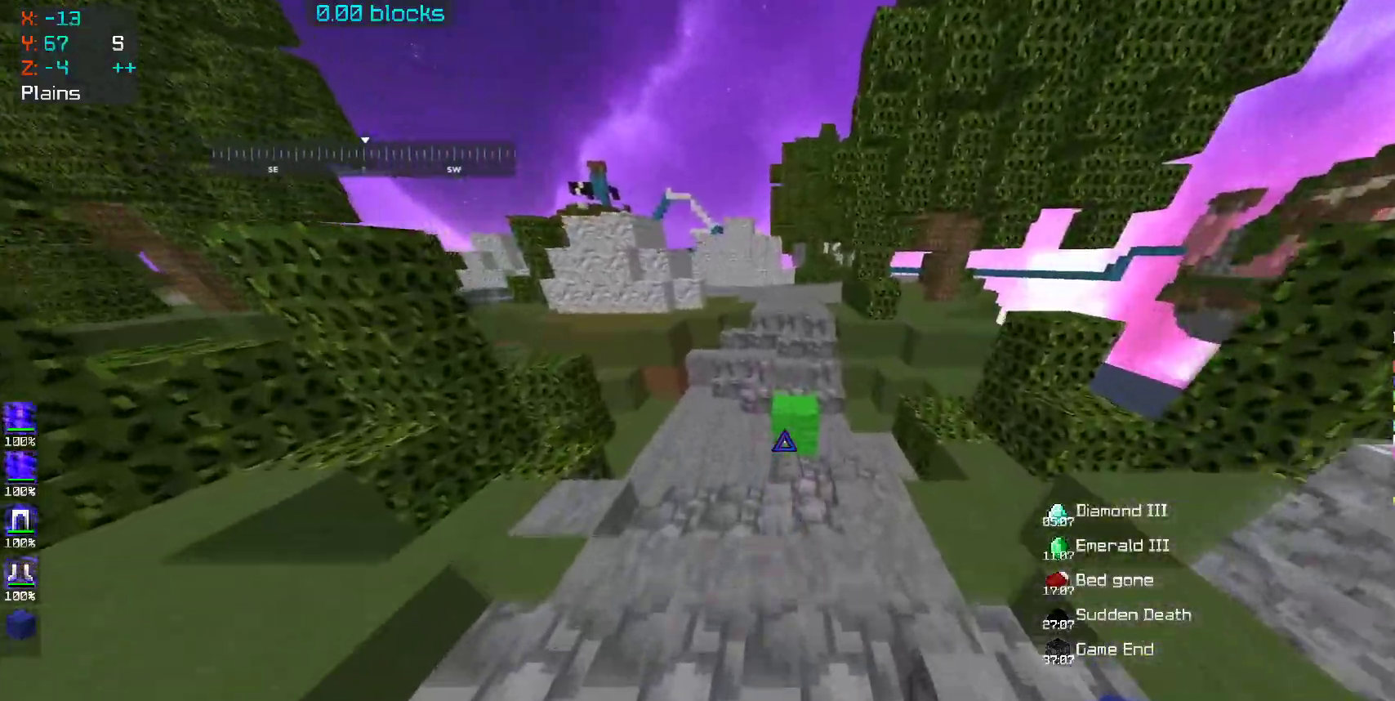
{"keys": ["space", "w"], "mouse": [], "events": [[450, "space", "down"]]}
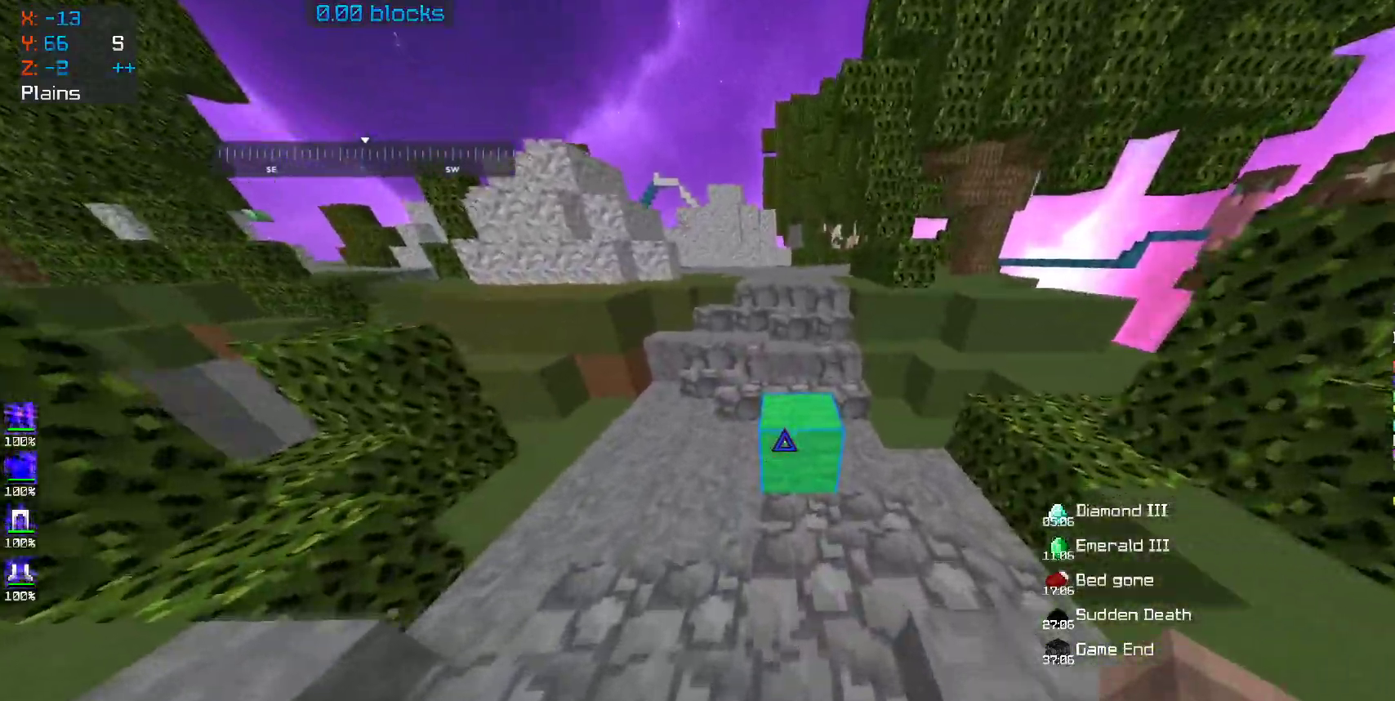
{"keys": ["w"], "mouse": [], "events": [[250, "space", "up"]]}
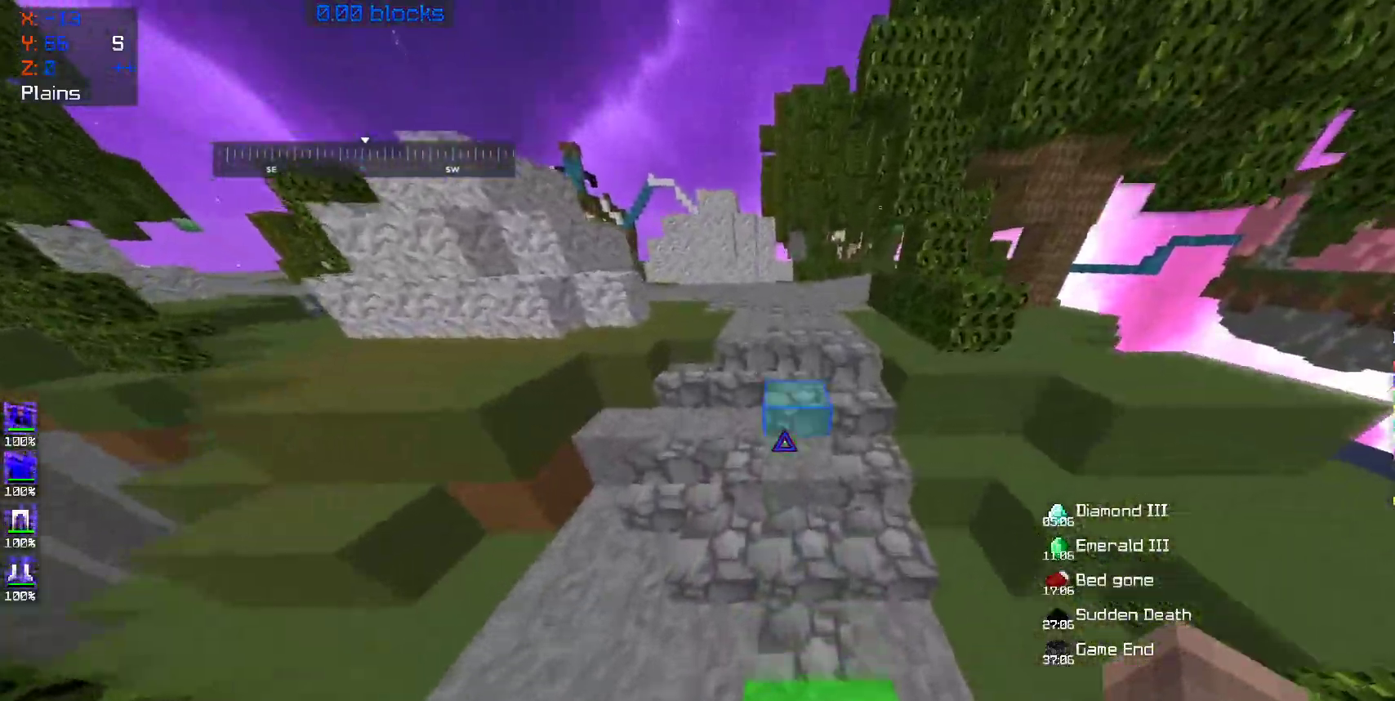
{"keys": ["w"], "mouse": [], "events": [[100, "space", "down"], [267, "space", "up"], [400, "mouse_right", "down"], [500, "mouse_right", "up"]]}
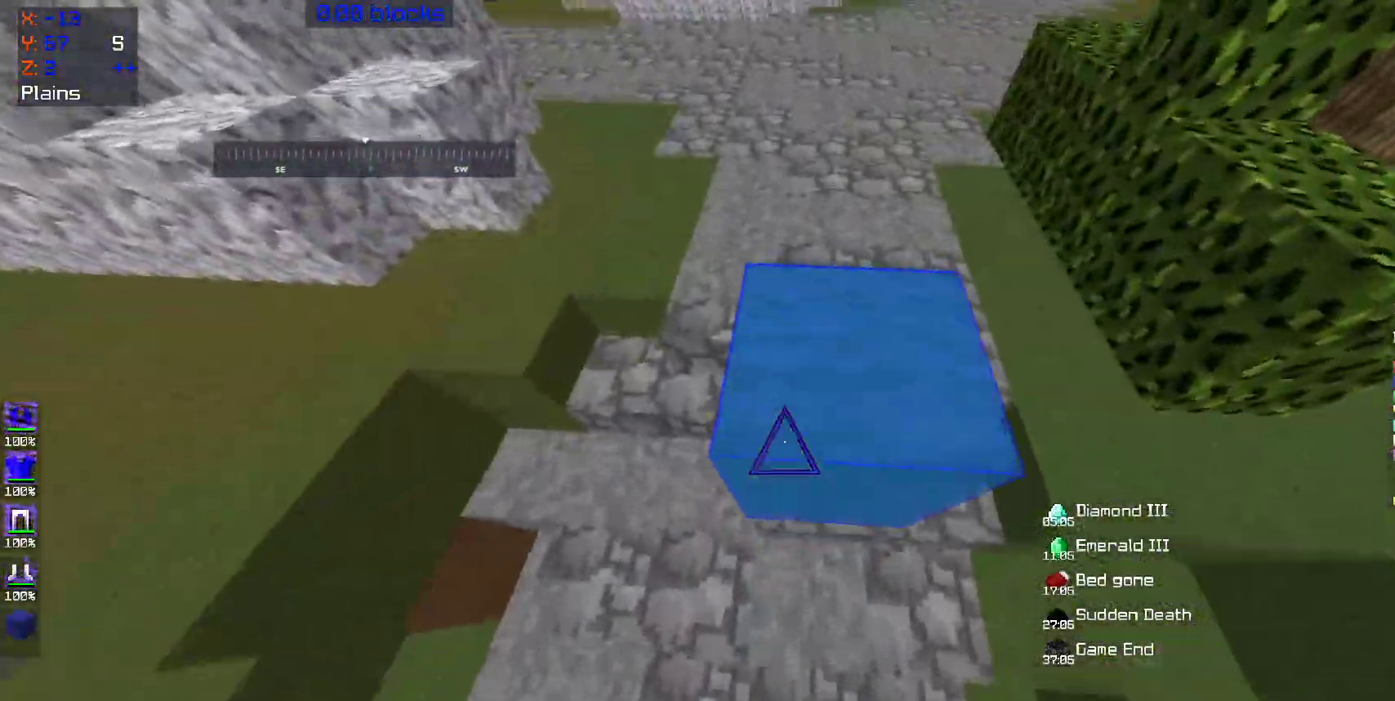
{"keys": ["a", "w"], "mouse": [], "events": [[100, "space", "down"], [317, "a", "down"], [317, "space", "up"]]}
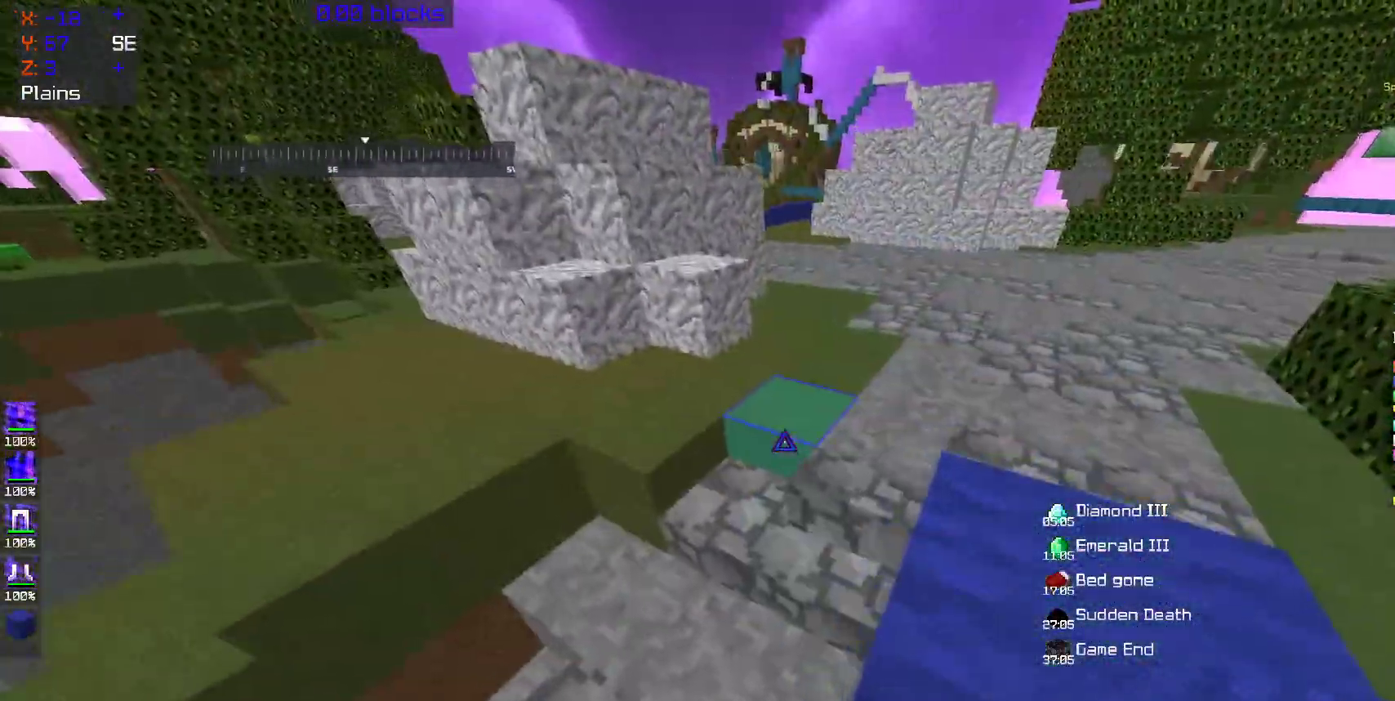
{"keys": ["space", "w"], "mouse": [], "events": [[133, "a", "up"], [333, "space", "down"]]}